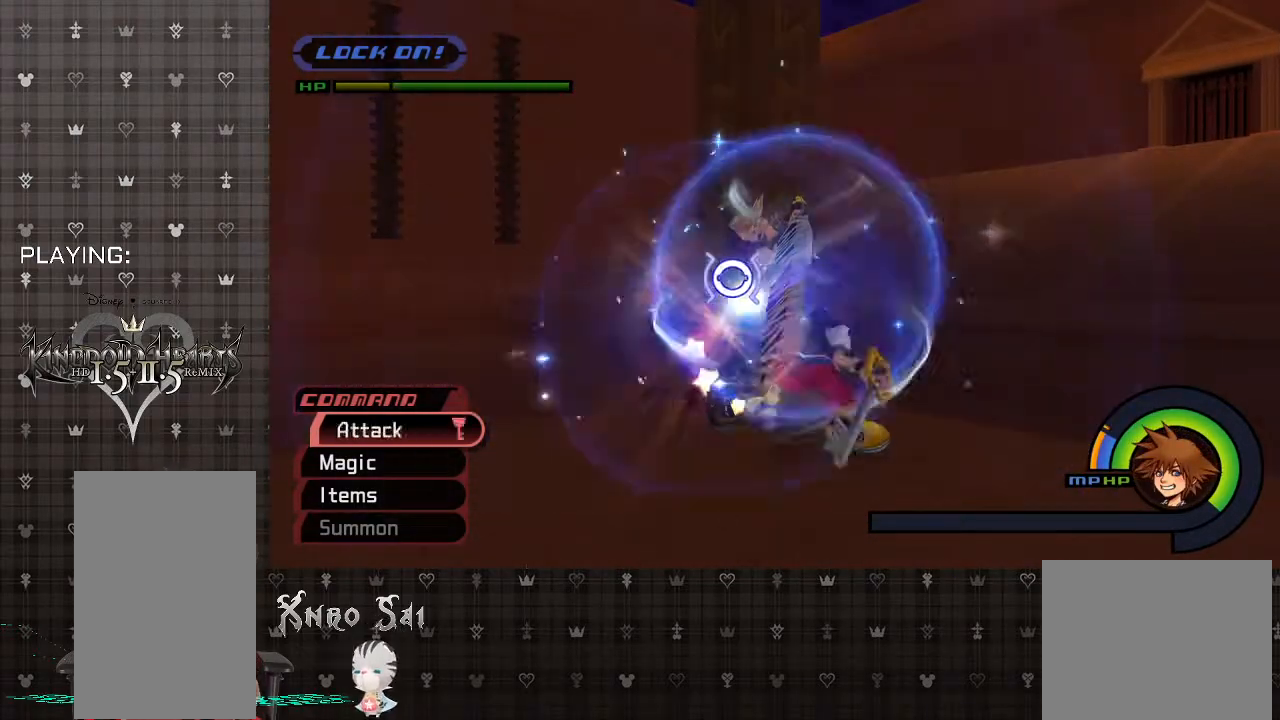
Gameplay with a controller (PlayStation layout); each line is a JSON object with the inputs held at the frame after it. "events" lists button and stick changes between this image and that frame as [ms after this image, input, new state], when the widget could be followed in between.
{"buttons": [], "left_stick": "up", "right_stick": "center", "events": [[100, "CIRCLE", "up"], [167, "CIRCLE", "down"], [300, "CIRCLE", "up"], [367, "CIRCLE", "down"], [500, "CIRCLE", "up"]]}
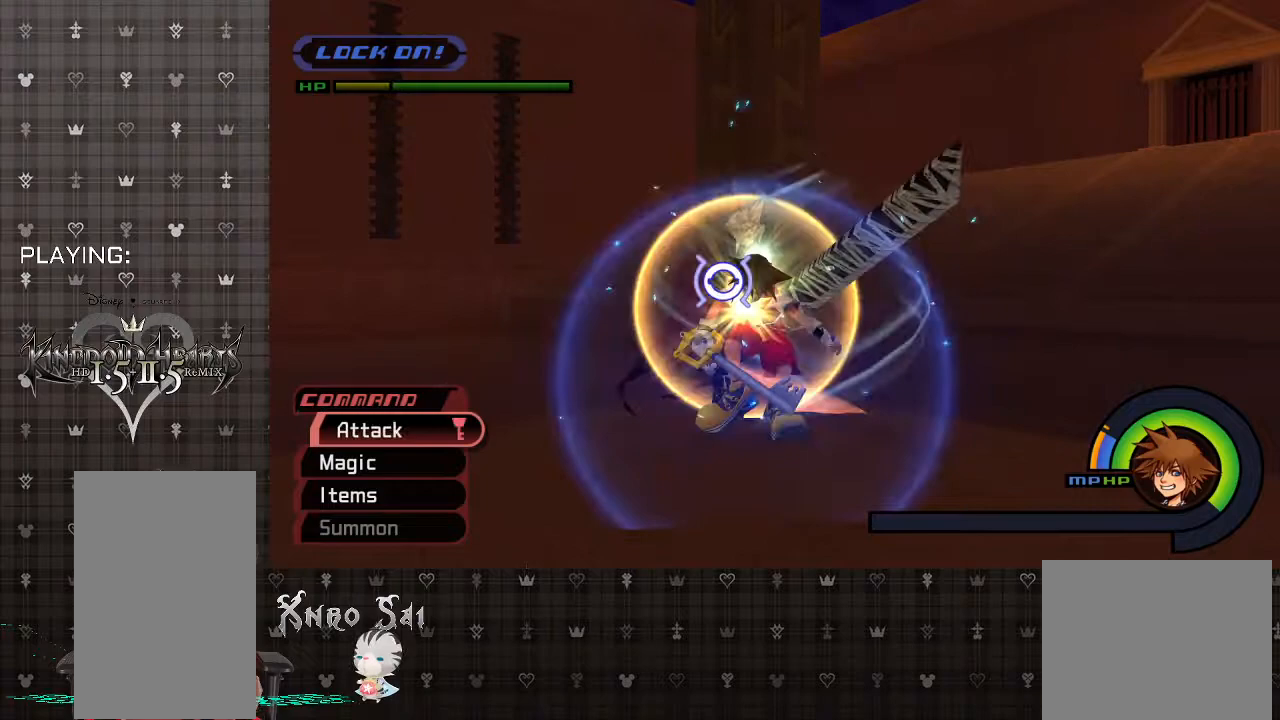
{"buttons": ["CIRCLE"], "left_stick": "up", "right_stick": "center", "events": [[67, "CIRCLE", "down"], [200, "CIRCLE", "up"], [267, "CIRCLE", "down"], [400, "CIRCLE", "up"], [467, "CIRCLE", "down"]]}
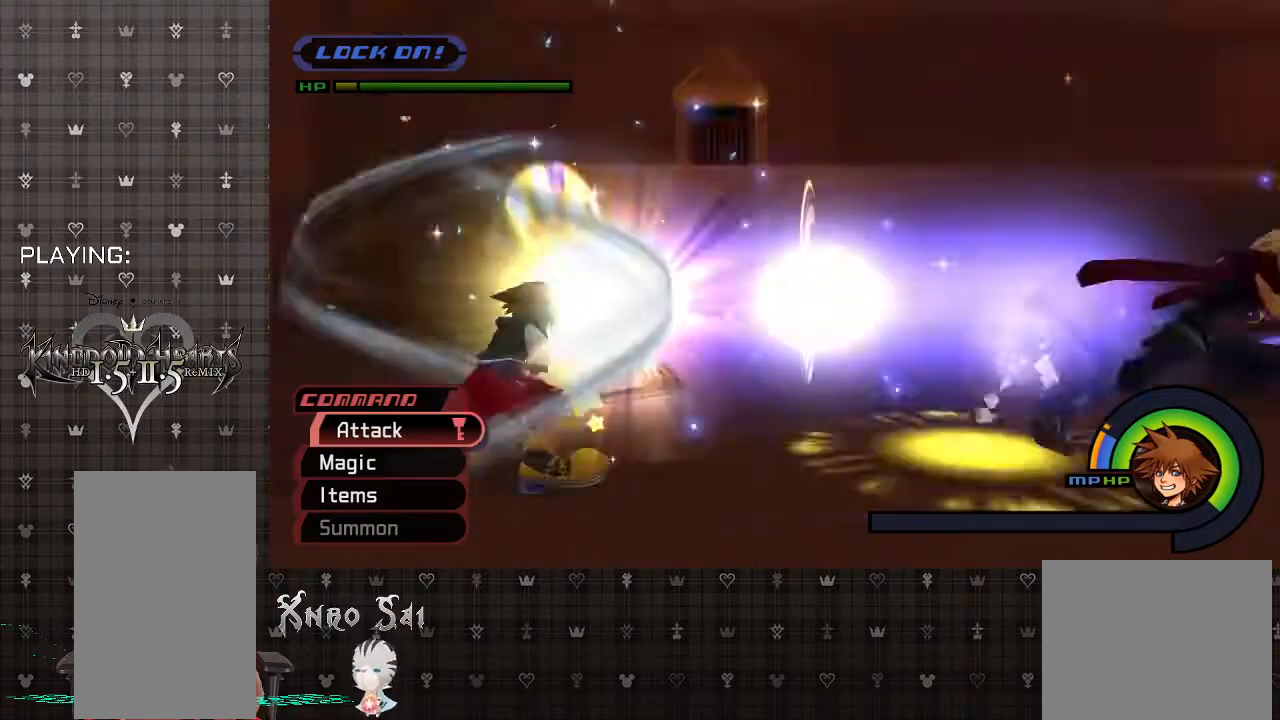
{"buttons": ["CIRCLE"], "left_stick": "up", "right_stick": "center", "events": [[100, "CIRCLE", "up"], [167, "CIRCLE", "down"], [300, "CIRCLE", "up"], [500, "CIRCLE", "down"]]}
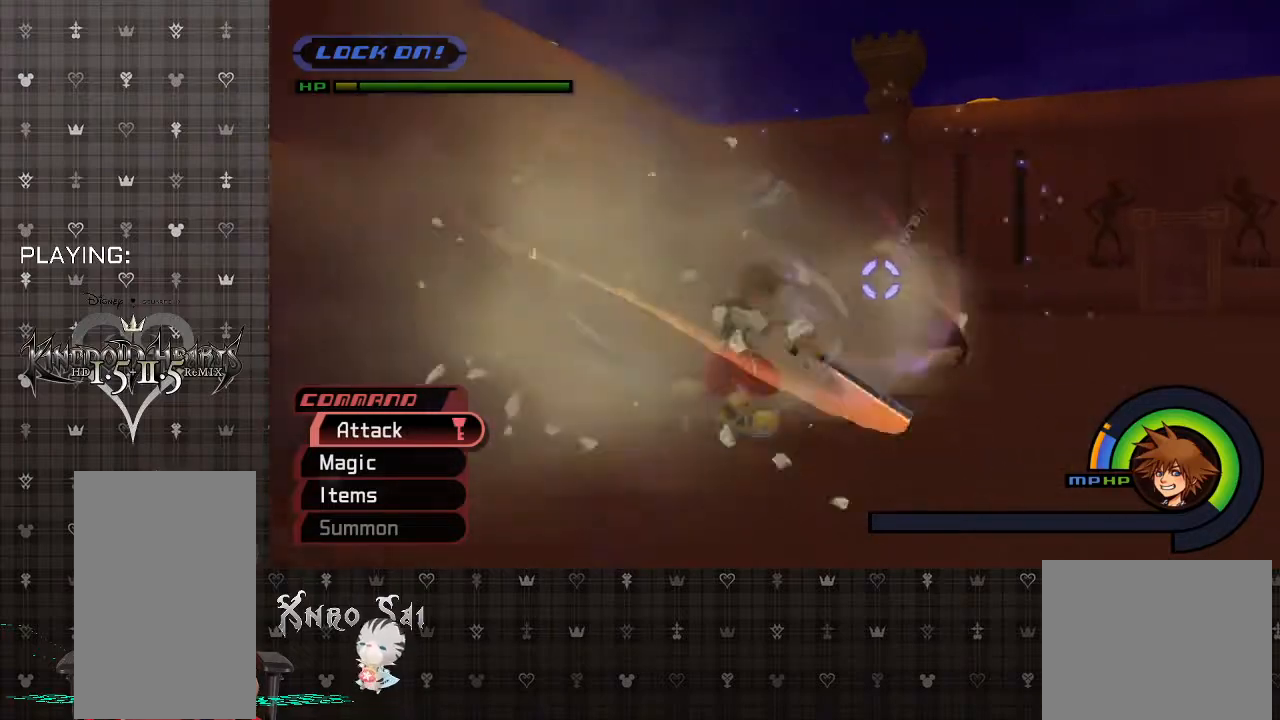
{"buttons": [], "left_stick": "up-right", "right_stick": "center", "events": [[100, "CIRCLE", "up"], [167, "left_stick", "up-right"], [333, "CIRCLE", "down"], [467, "CIRCLE", "up"]]}
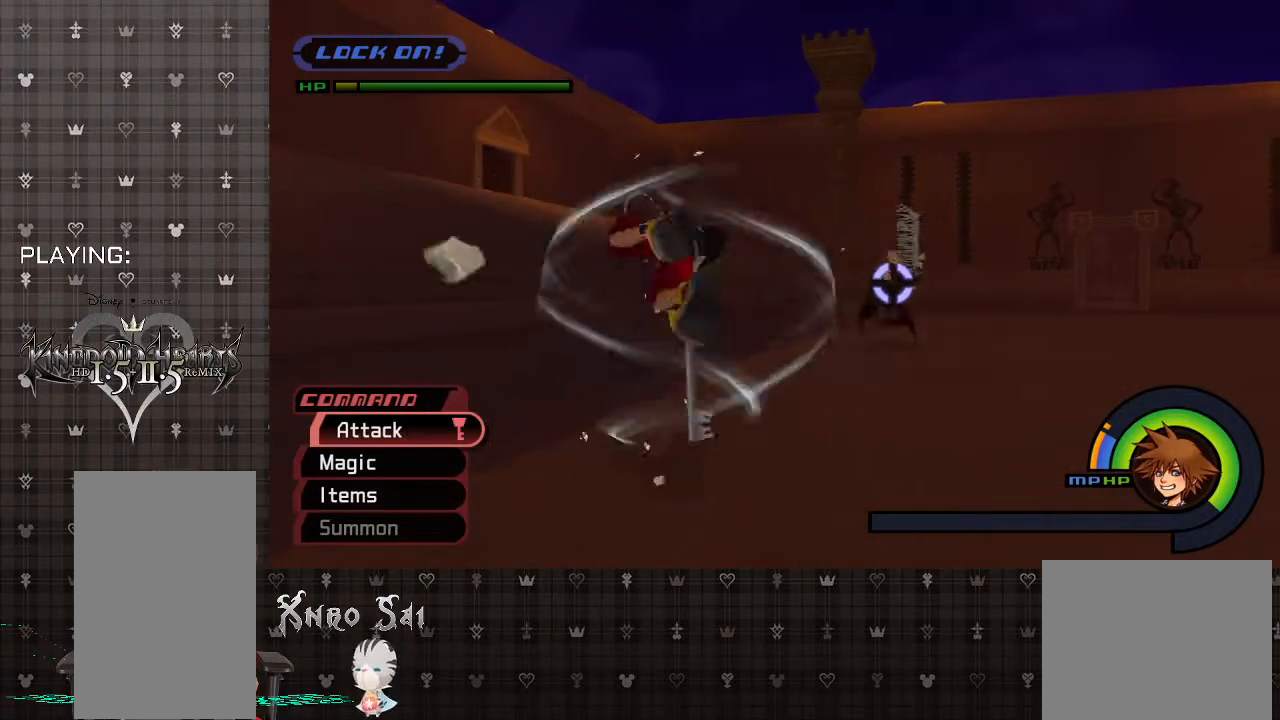
{"buttons": [], "left_stick": "up-right", "right_stick": "center", "events": []}
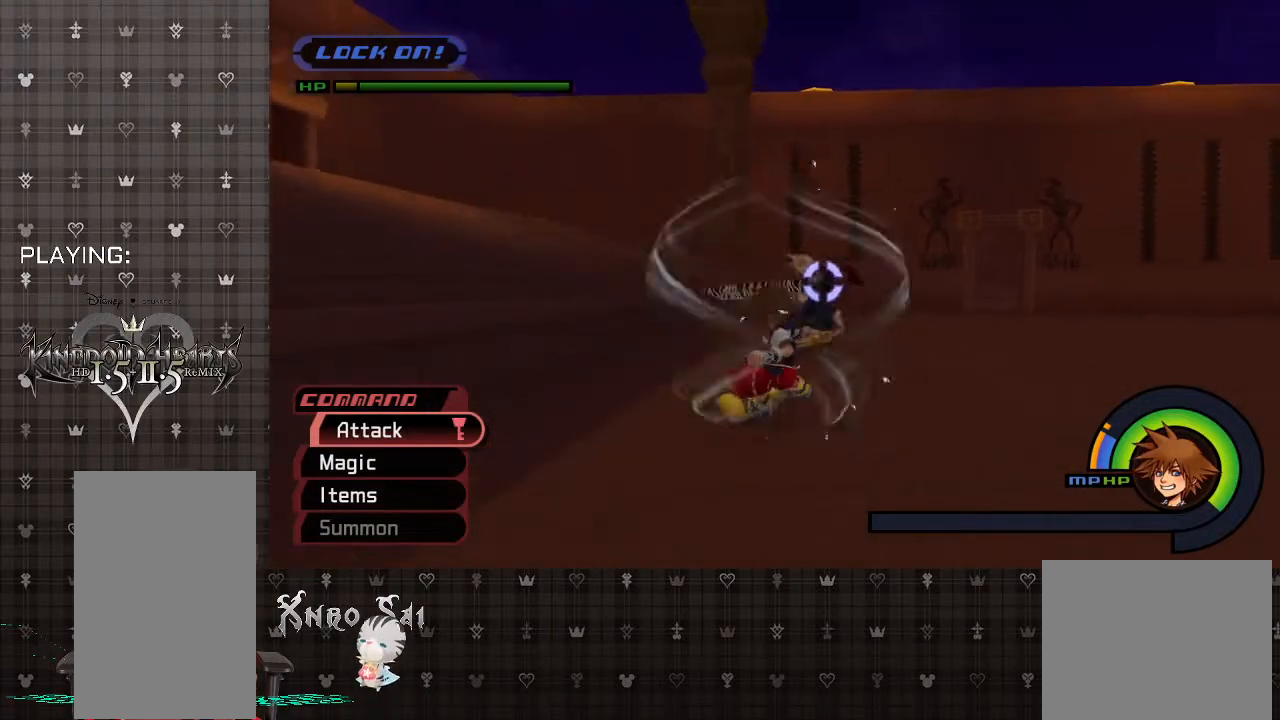
{"buttons": [], "left_stick": "up-right", "right_stick": "center", "events": [[100, "SQUARE", "down"], [233, "SQUARE", "up"], [333, "SQUARE", "down"], [433, "SQUARE", "up"]]}
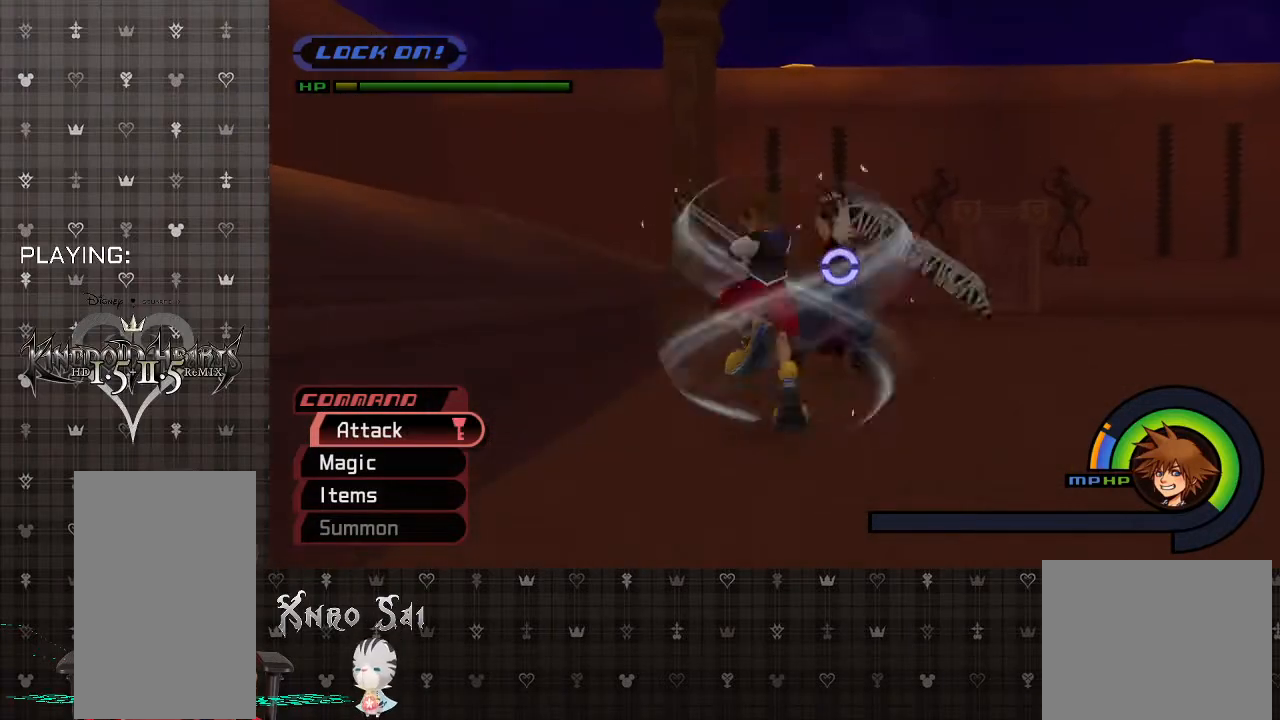
{"buttons": ["SQUARE"], "left_stick": "up-right", "right_stick": "center", "events": [[33, "SQUARE", "down"], [167, "SQUARE", "up"], [233, "SQUARE", "down"], [367, "SQUARE", "up"], [433, "SQUARE", "down"]]}
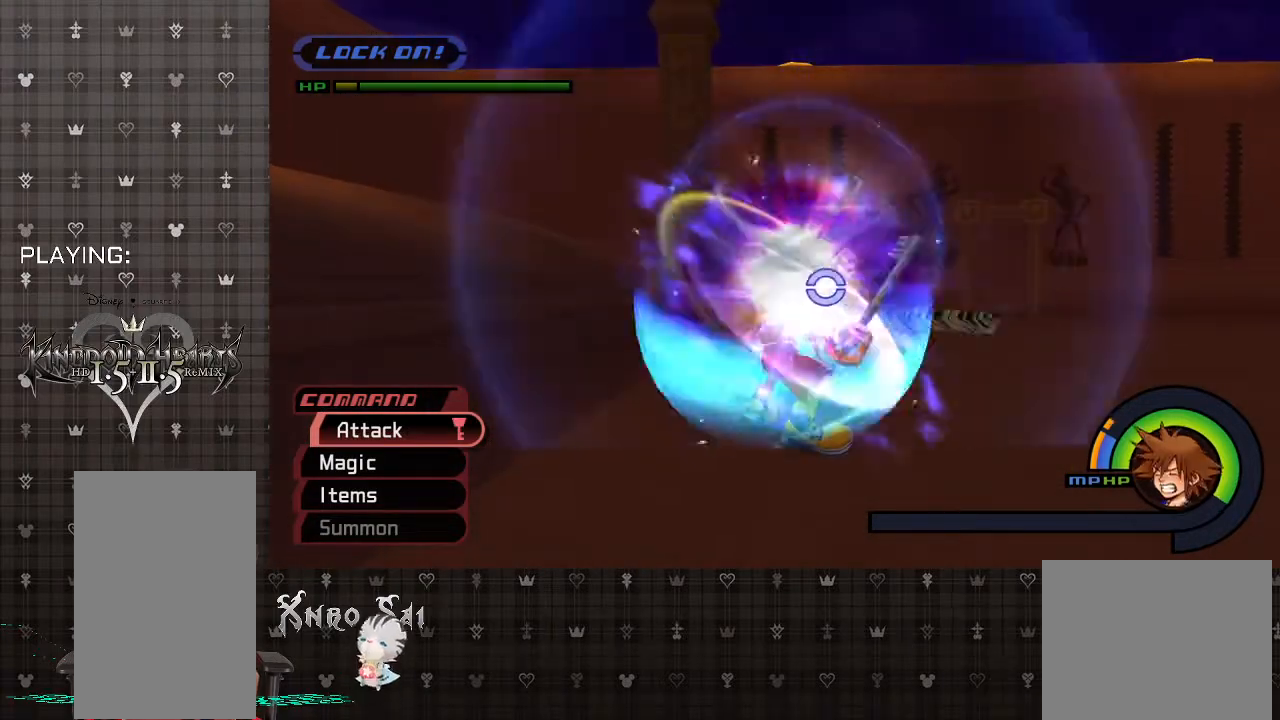
{"buttons": [], "left_stick": "up-right", "right_stick": "center", "events": [[100, "SQUARE", "up"], [200, "SQUARE", "down"], [333, "SQUARE", "up"], [467, "SQUARE", "down"], [500, "SQUARE", "up"]]}
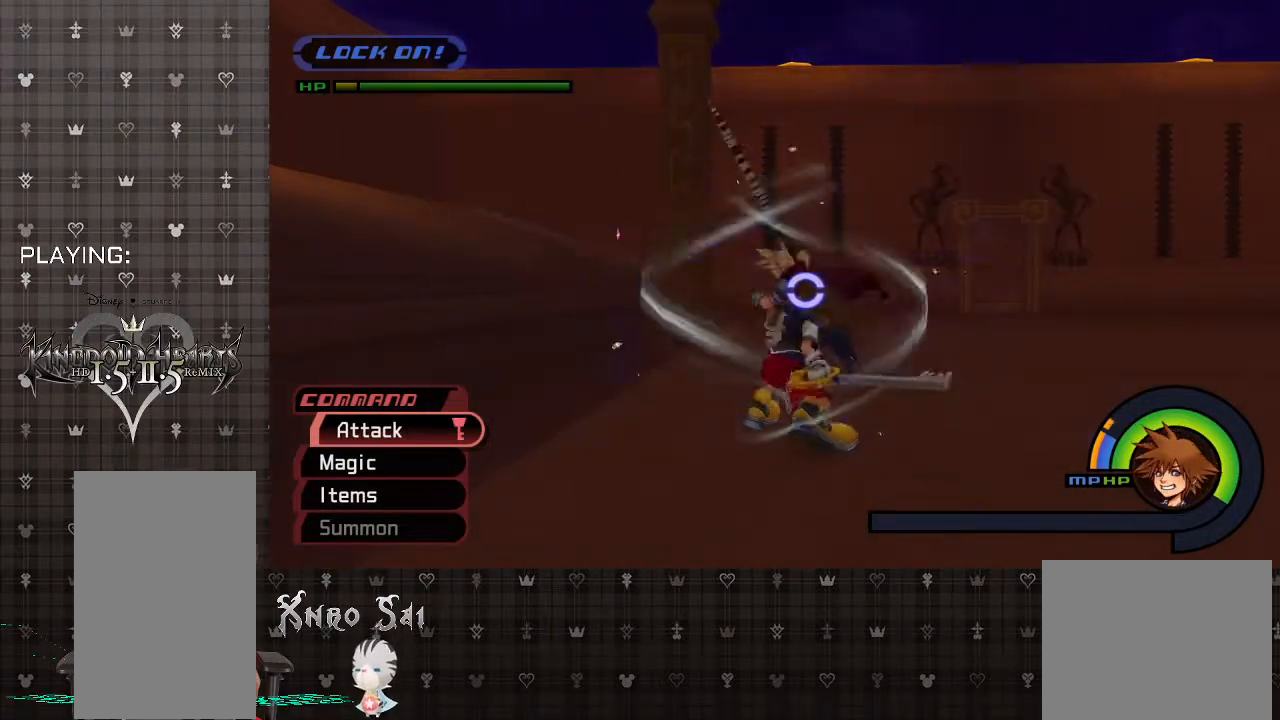
{"buttons": ["CIRCLE"], "left_stick": "up", "right_stick": "center", "events": [[67, "left_stick", "up"], [200, "CIRCLE", "down"], [333, "CIRCLE", "up"], [467, "CIRCLE", "down"]]}
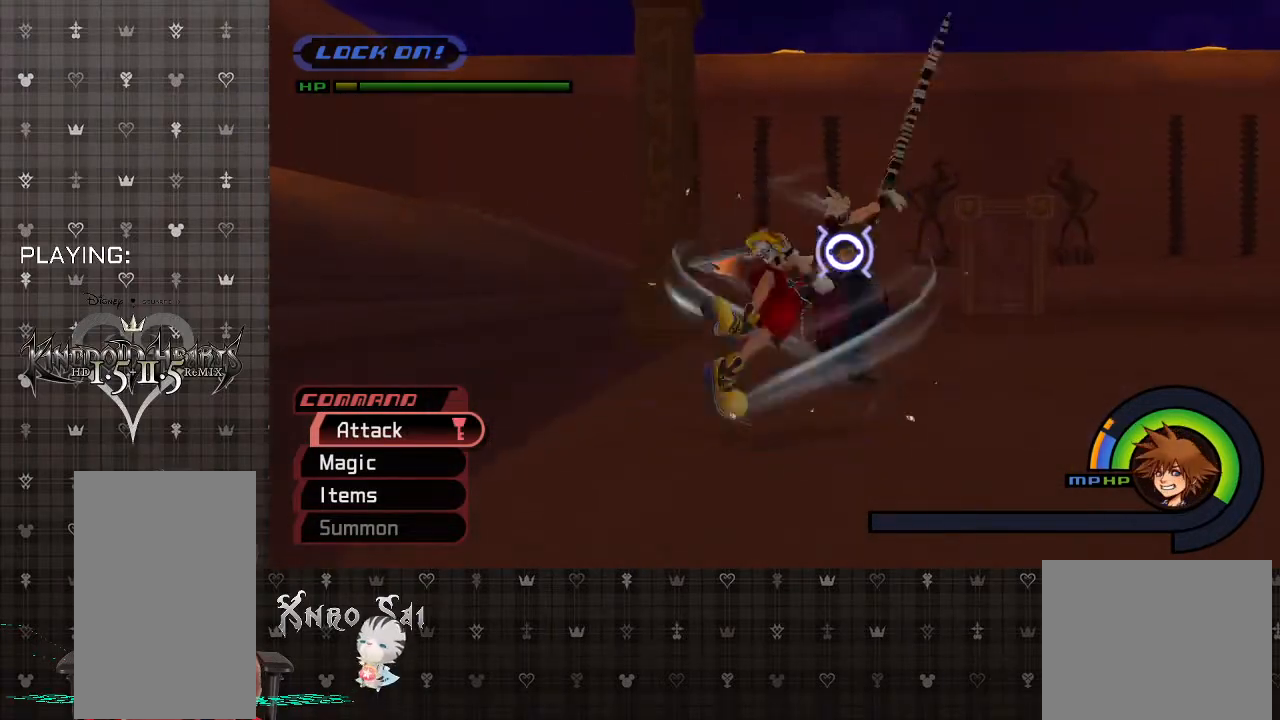
{"buttons": [], "left_stick": "up", "right_stick": "center", "events": [[100, "CIRCLE", "up"], [367, "CIRCLE", "down"], [500, "CIRCLE", "up"]]}
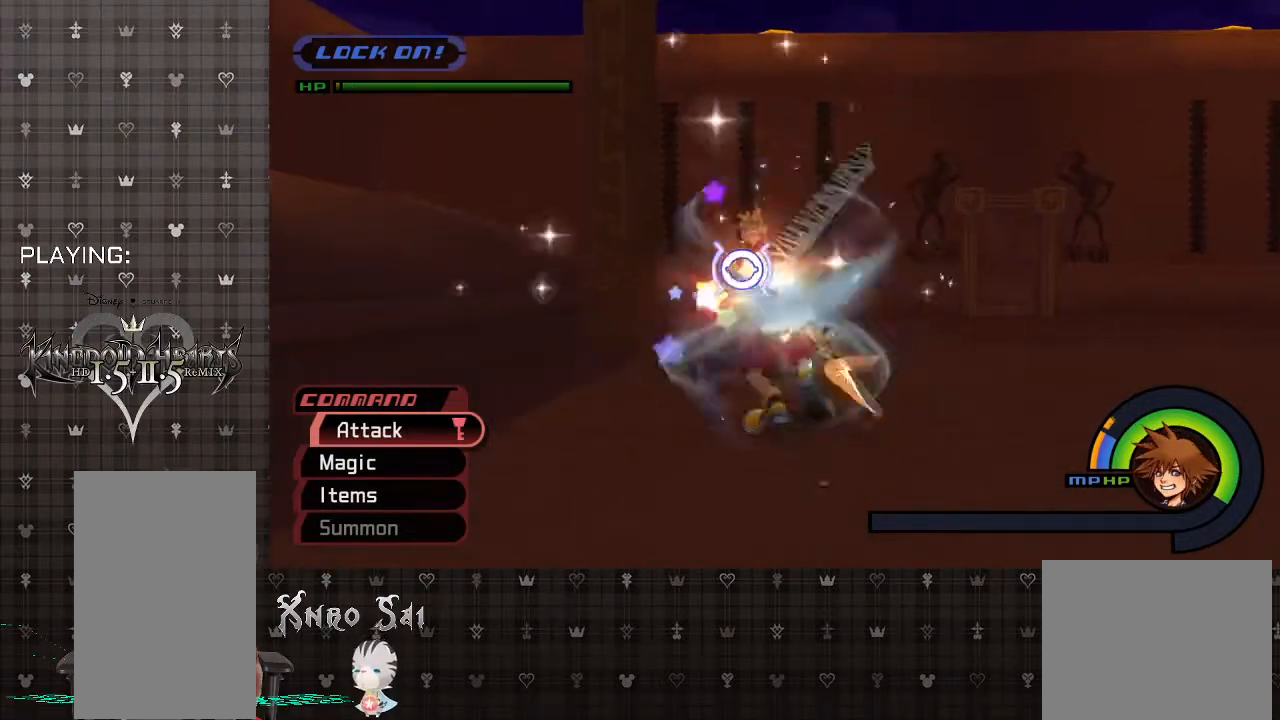
{"buttons": [], "left_stick": "up", "right_stick": "center", "events": [[100, "CIRCLE", "down"], [233, "CIRCLE", "up"], [333, "CIRCLE", "down"], [433, "CIRCLE", "up"]]}
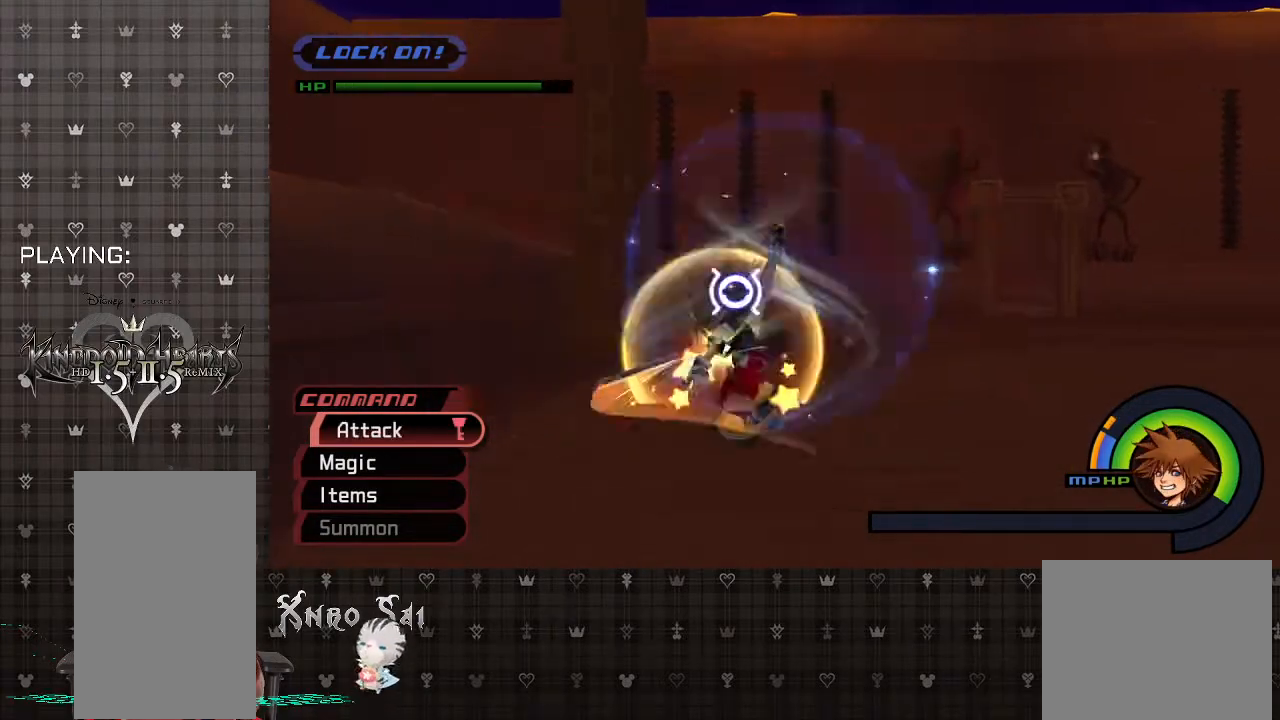
{"buttons": [], "left_stick": "up", "right_stick": "center", "events": [[33, "CIRCLE", "down"], [200, "CIRCLE", "up"], [333, "CIRCLE", "down"], [500, "CIRCLE", "up"]]}
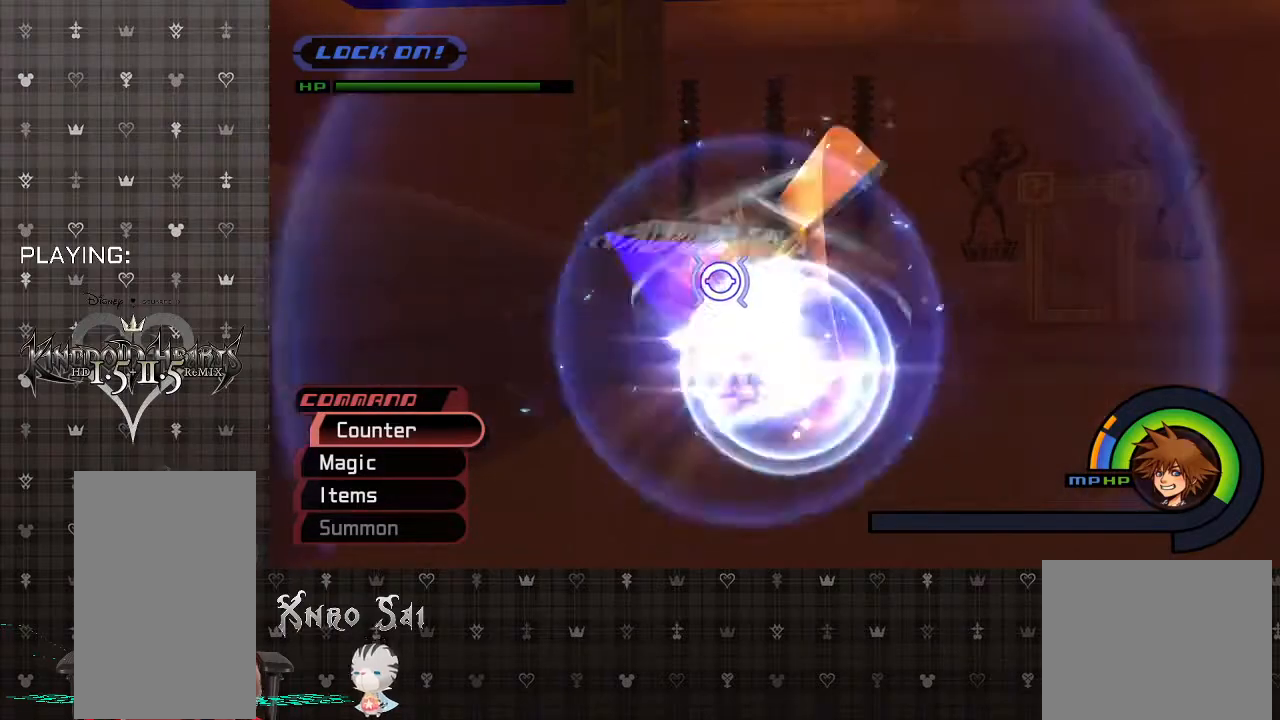
{"buttons": [], "left_stick": "up", "right_stick": "center", "events": [[67, "CIRCLE", "down"], [233, "CIRCLE", "up"], [300, "CIRCLE", "down"], [433, "CIRCLE", "up"]]}
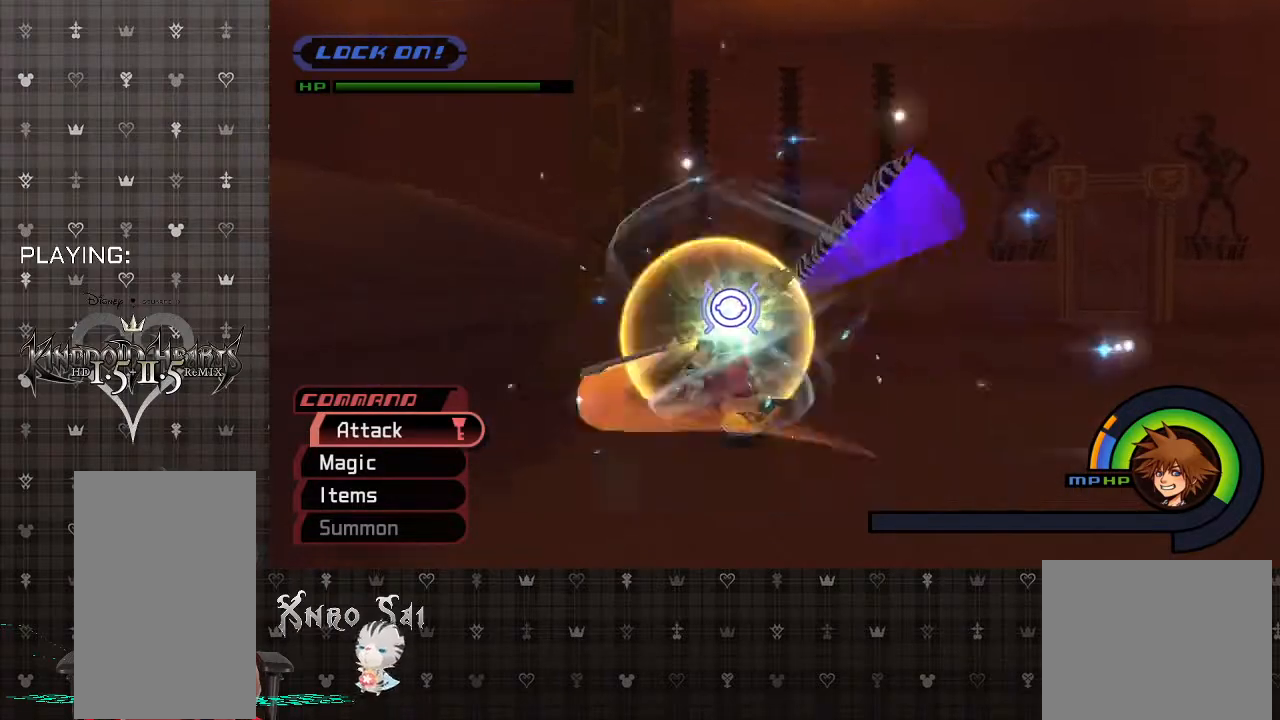
{"buttons": ["CIRCLE"], "left_stick": "up", "right_stick": "center", "events": [[33, "CIRCLE", "down"], [167, "CIRCLE", "up"], [233, "CIRCLE", "down"], [367, "CIRCLE", "up"], [433, "CIRCLE", "down"]]}
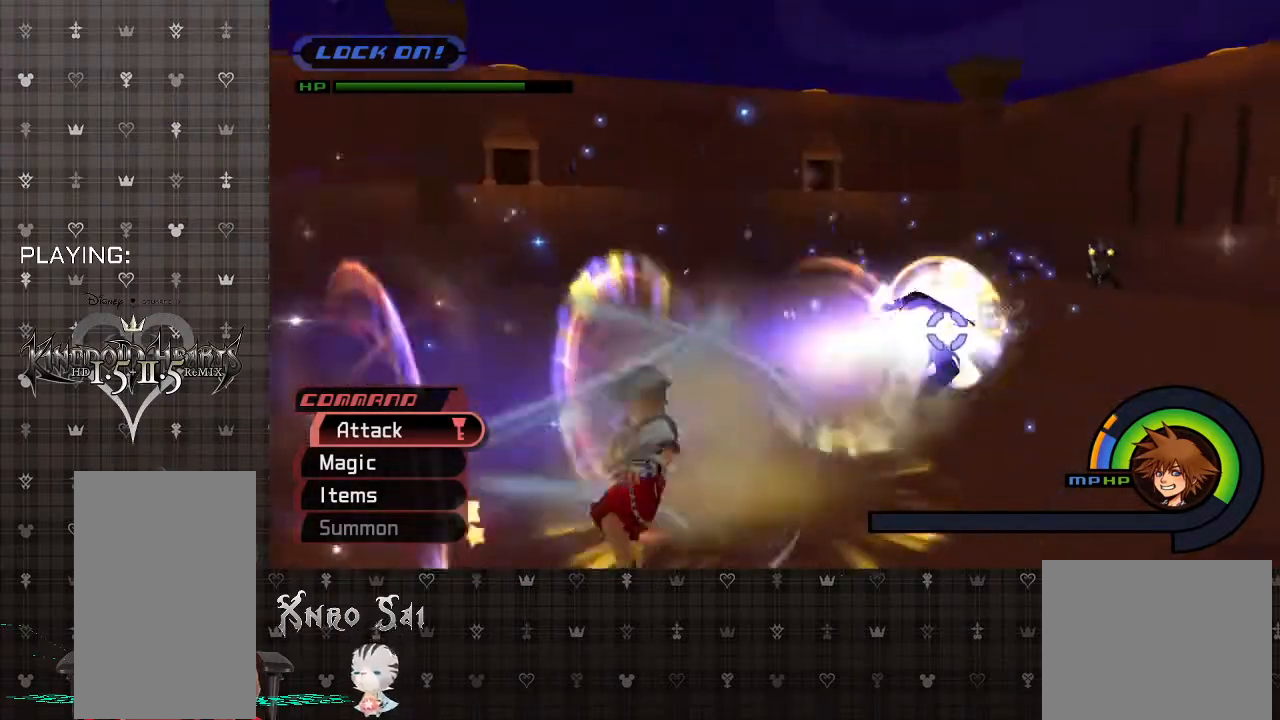
{"buttons": [], "left_stick": "up", "right_stick": "center", "events": [[67, "CIRCLE", "up"]]}
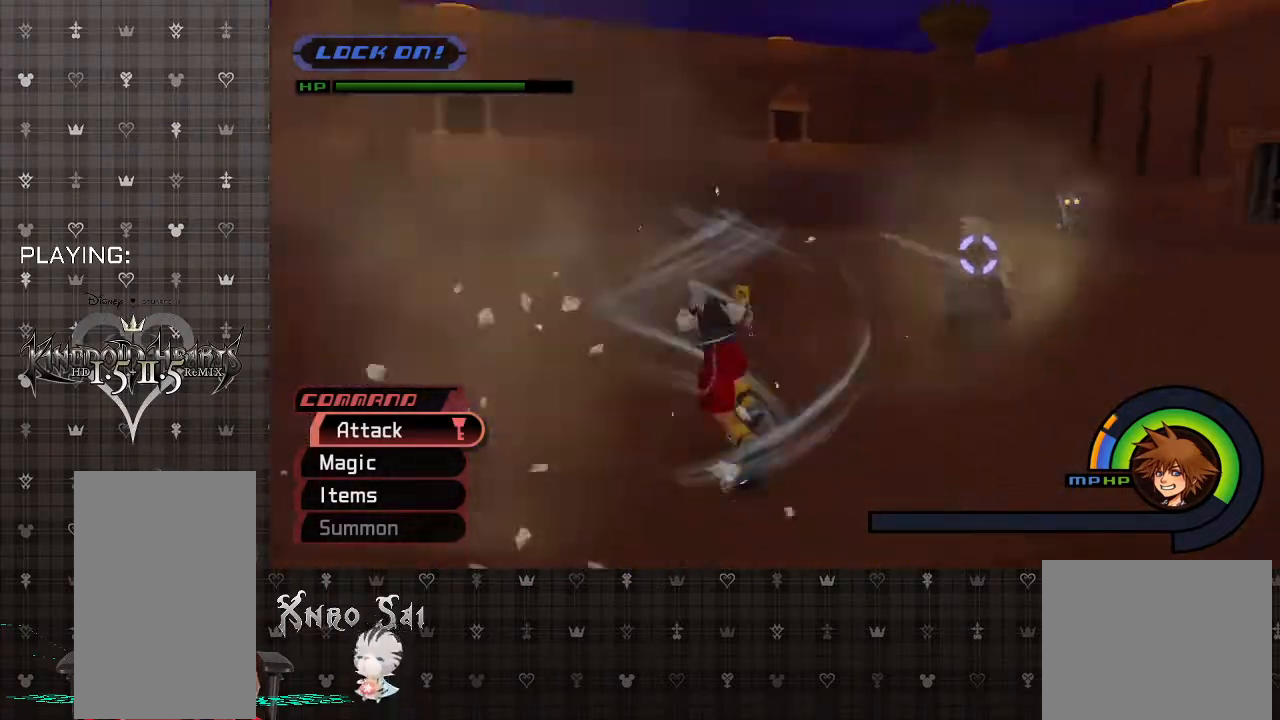
{"buttons": [], "left_stick": "up", "right_stick": "center", "events": [[233, "SQUARE", "down"], [400, "SQUARE", "up"]]}
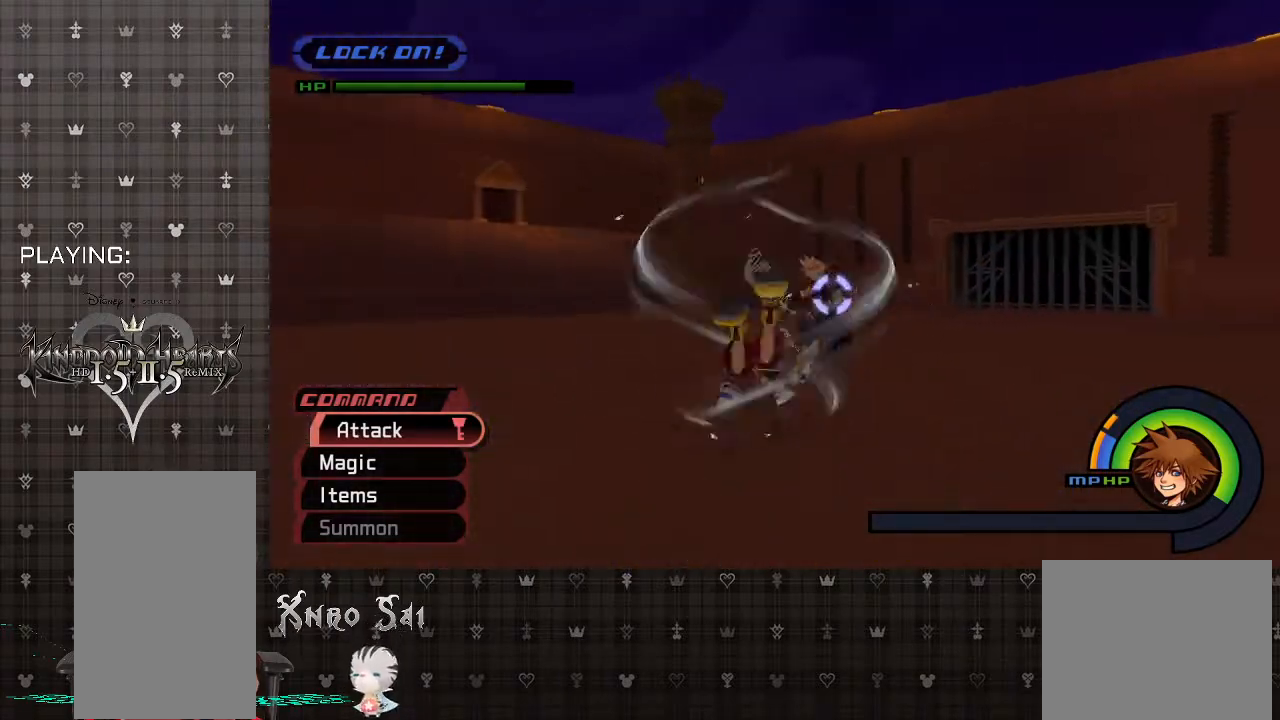
{"buttons": [], "left_stick": "up", "right_stick": "center", "events": [[233, "CIRCLE", "down"], [400, "CIRCLE", "up"]]}
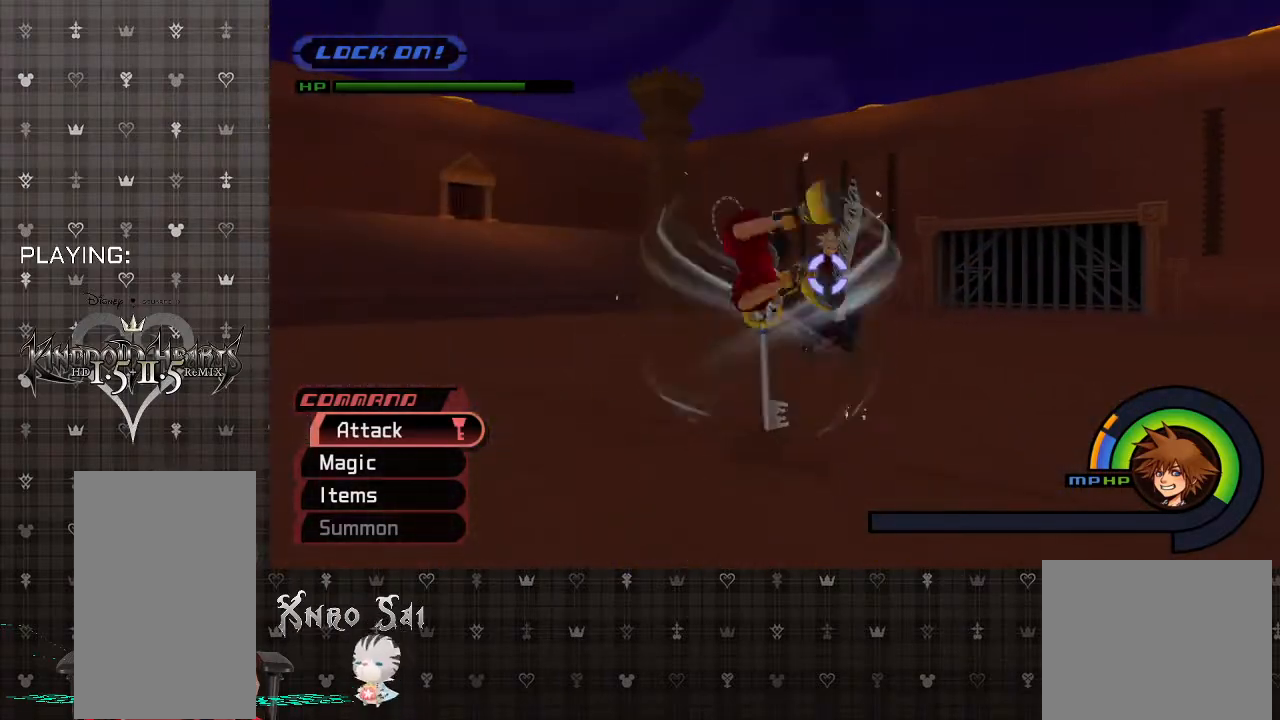
{"buttons": ["CIRCLE"], "left_stick": "up", "right_stick": "center", "events": [[400, "CIRCLE", "down"]]}
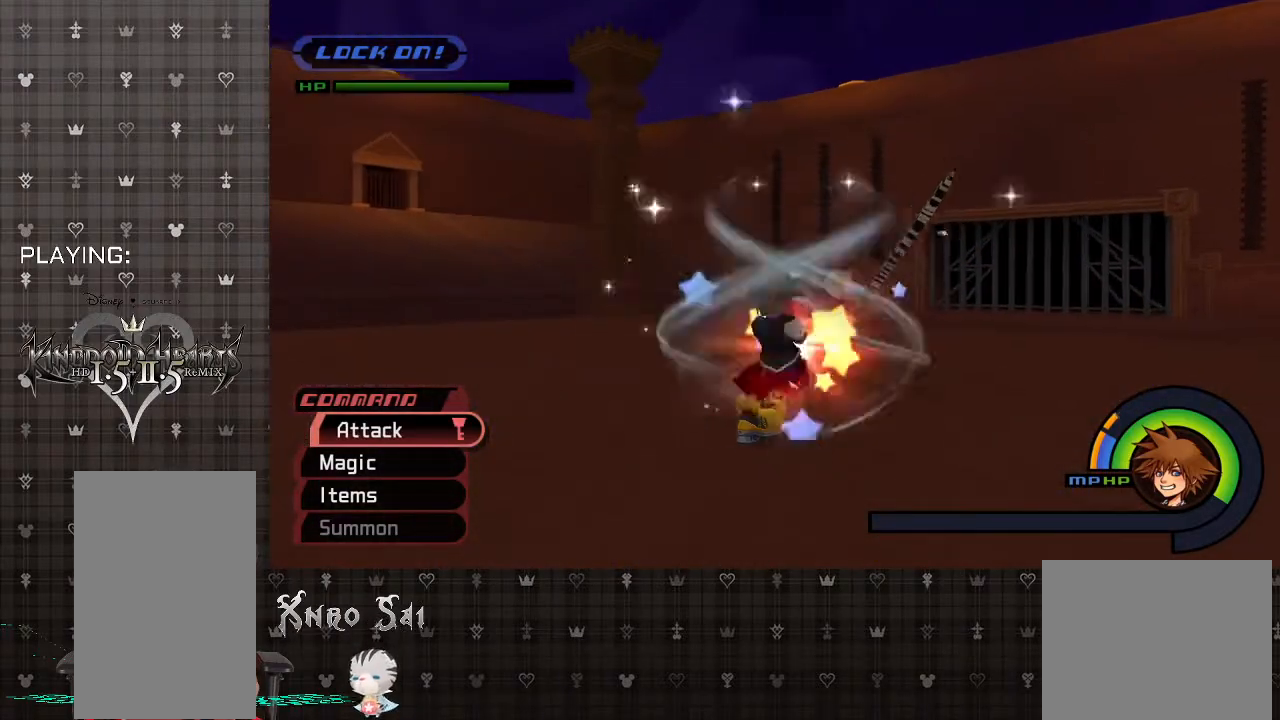
{"buttons": [], "left_stick": "up", "right_stick": "center", "events": [[67, "CIRCLE", "up"], [133, "CIRCLE", "down"], [267, "CIRCLE", "up"], [367, "CIRCLE", "down"], [500, "CIRCLE", "up"]]}
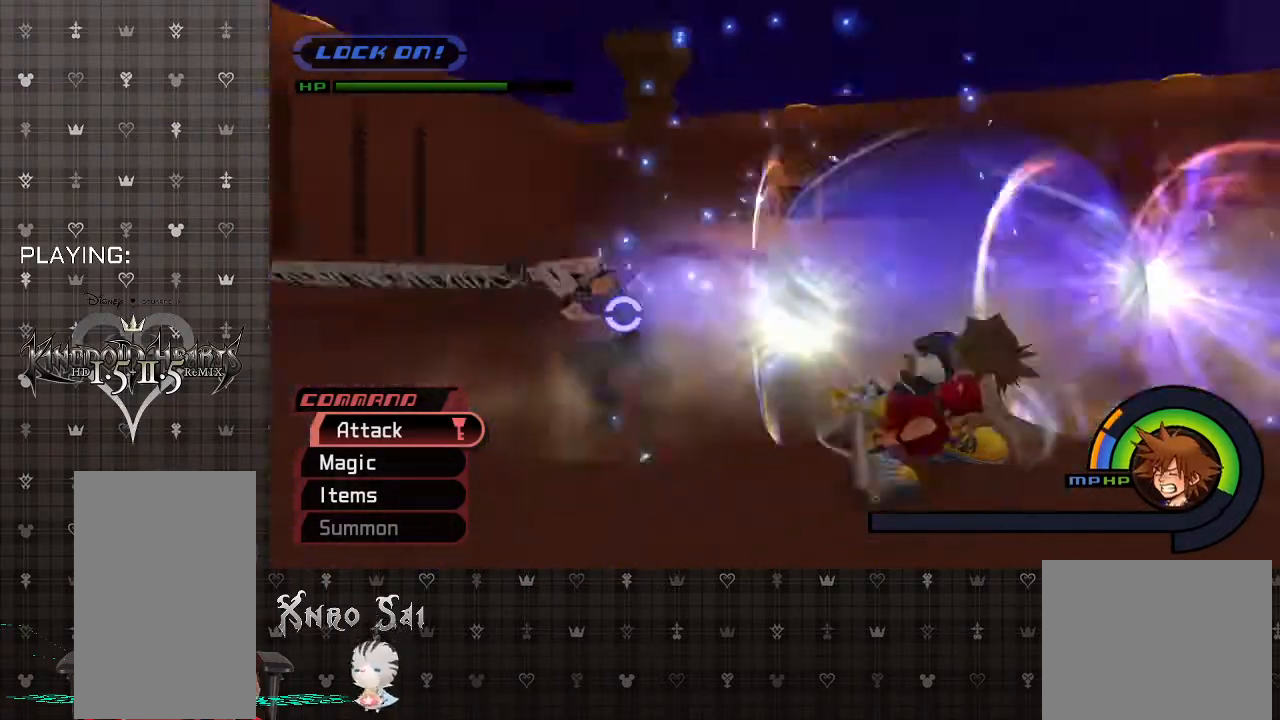
{"buttons": [], "left_stick": "up", "right_stick": "center", "events": [[300, "CIRCLE", "down"], [433, "CIRCLE", "up"]]}
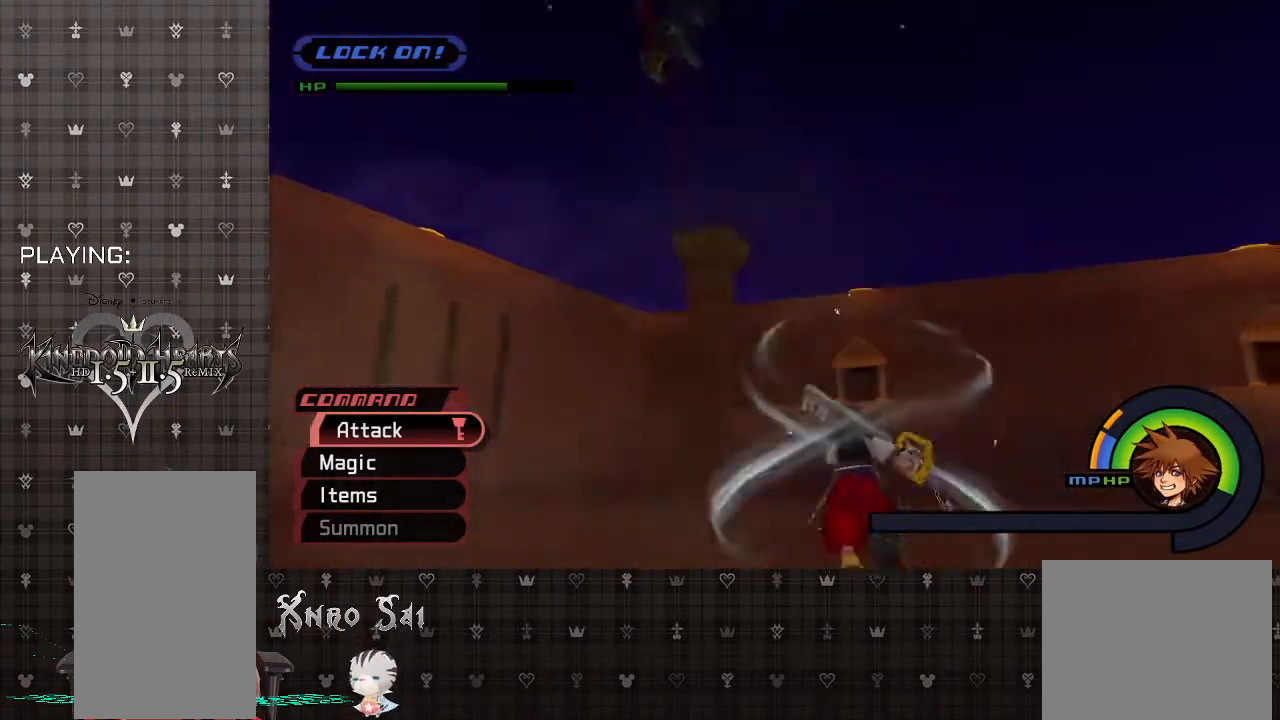
{"buttons": ["SQUARE"], "left_stick": "up-right", "right_stick": "center", "events": [[167, "left_stick", "up-right"], [400, "SQUARE", "down"]]}
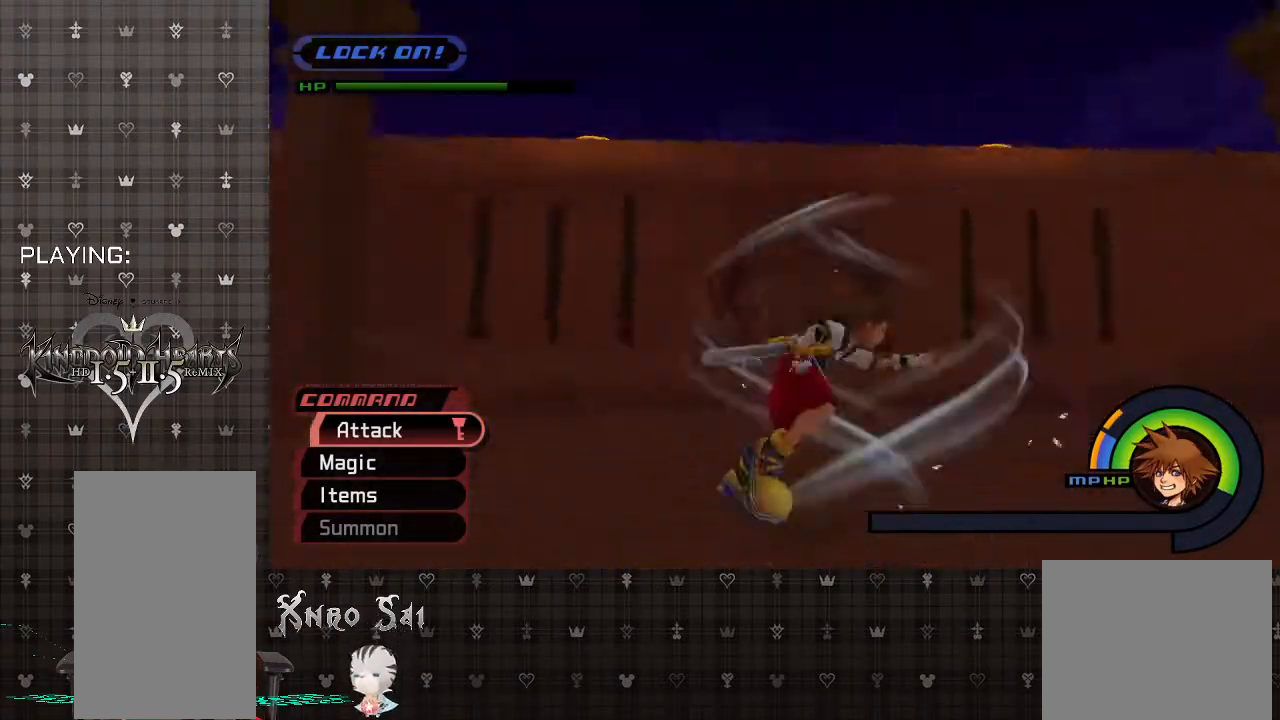
{"buttons": [], "left_stick": "up-left", "right_stick": "center", "events": [[133, "SQUARE", "up"], [200, "left_stick", "up"], [500, "left_stick", "up-left"]]}
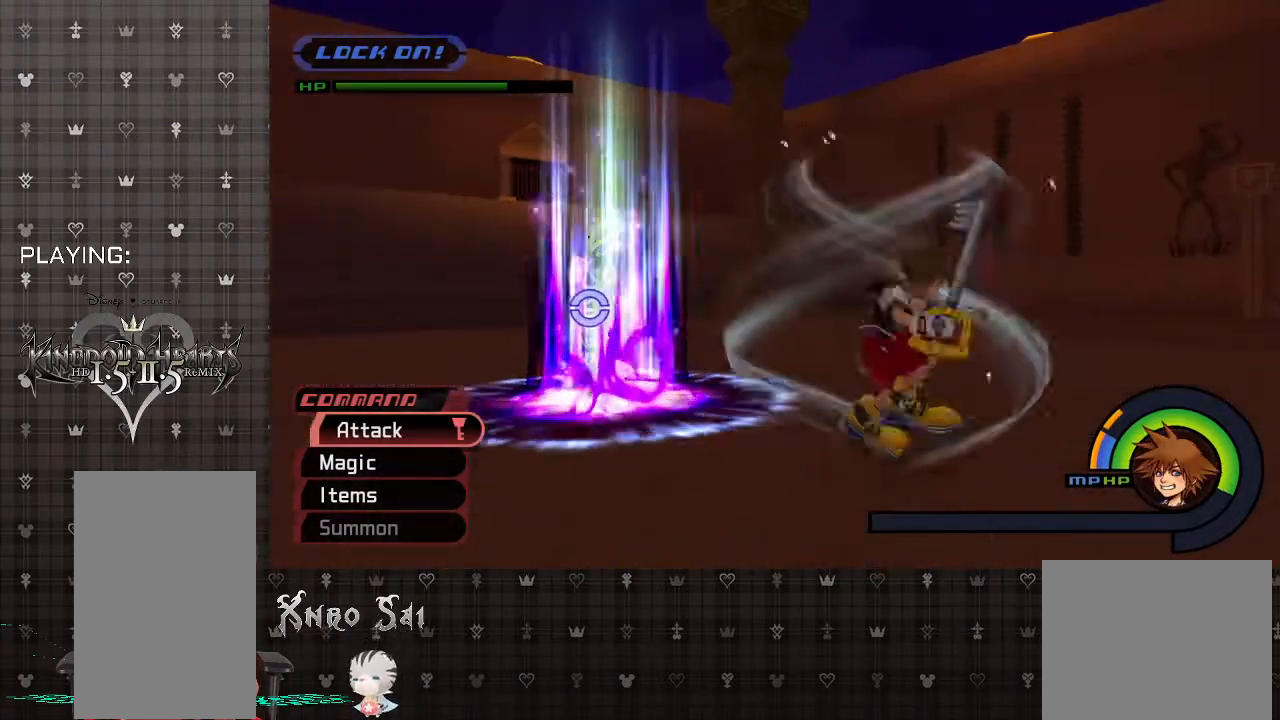
{"buttons": [], "left_stick": "up-left", "right_stick": "center", "events": [[167, "CIRCLE", "down"], [300, "CIRCLE", "up"]]}
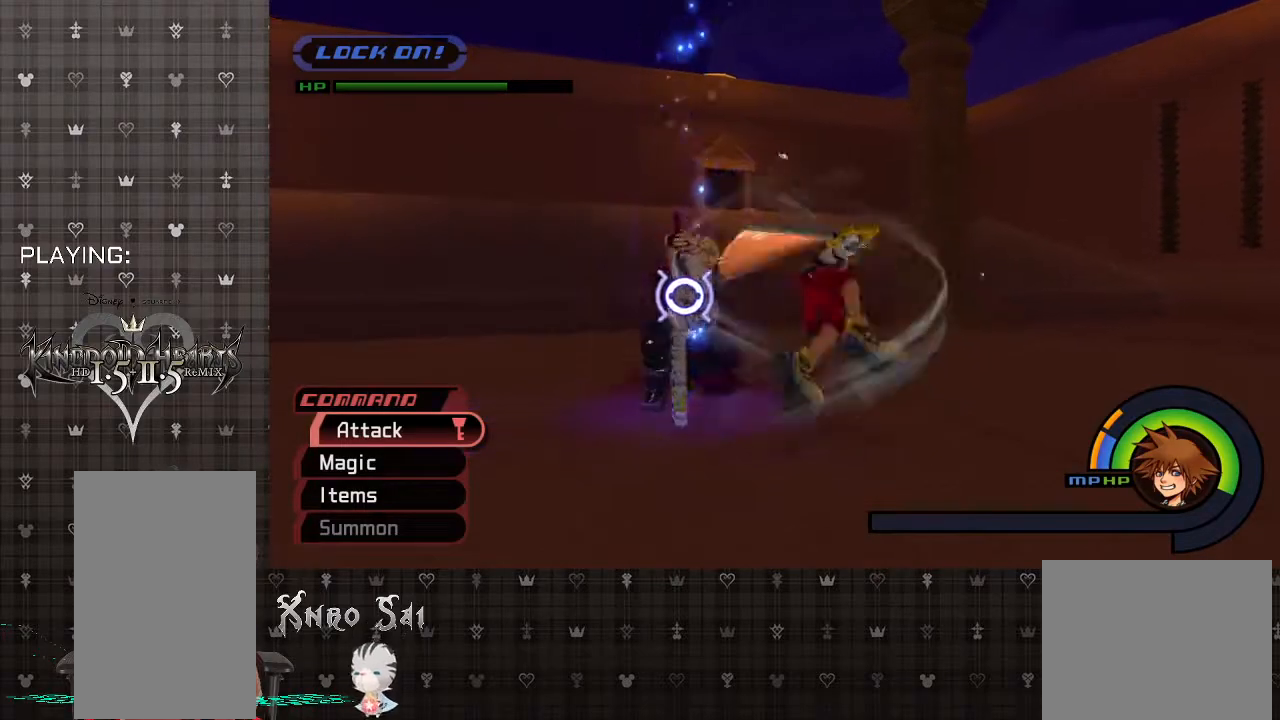
{"buttons": ["CIRCLE"], "left_stick": "up-left", "right_stick": "center", "events": [[233, "CIRCLE", "down"], [400, "CIRCLE", "up"], [467, "CIRCLE", "down"]]}
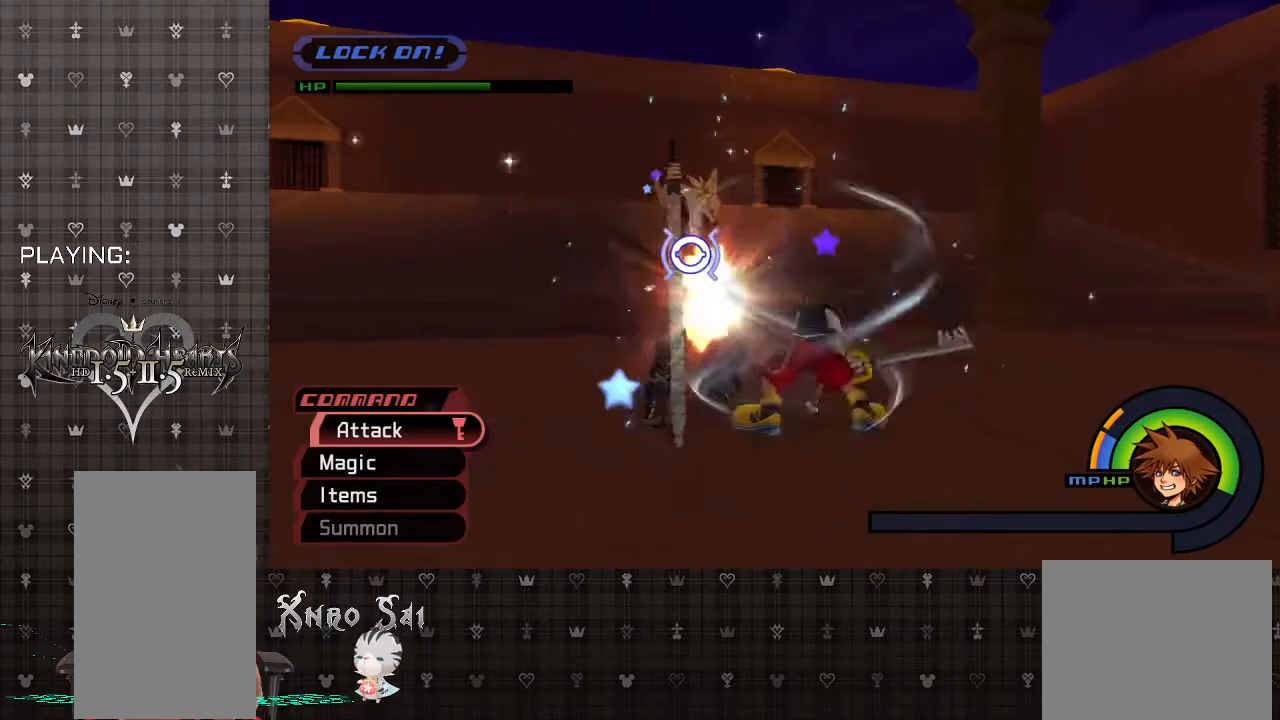
{"buttons": [], "left_stick": "up-left", "right_stick": "center", "events": [[100, "CIRCLE", "up"], [167, "CIRCLE", "down"], [267, "CIRCLE", "up"], [367, "CIRCLE", "down"], [500, "CIRCLE", "up"]]}
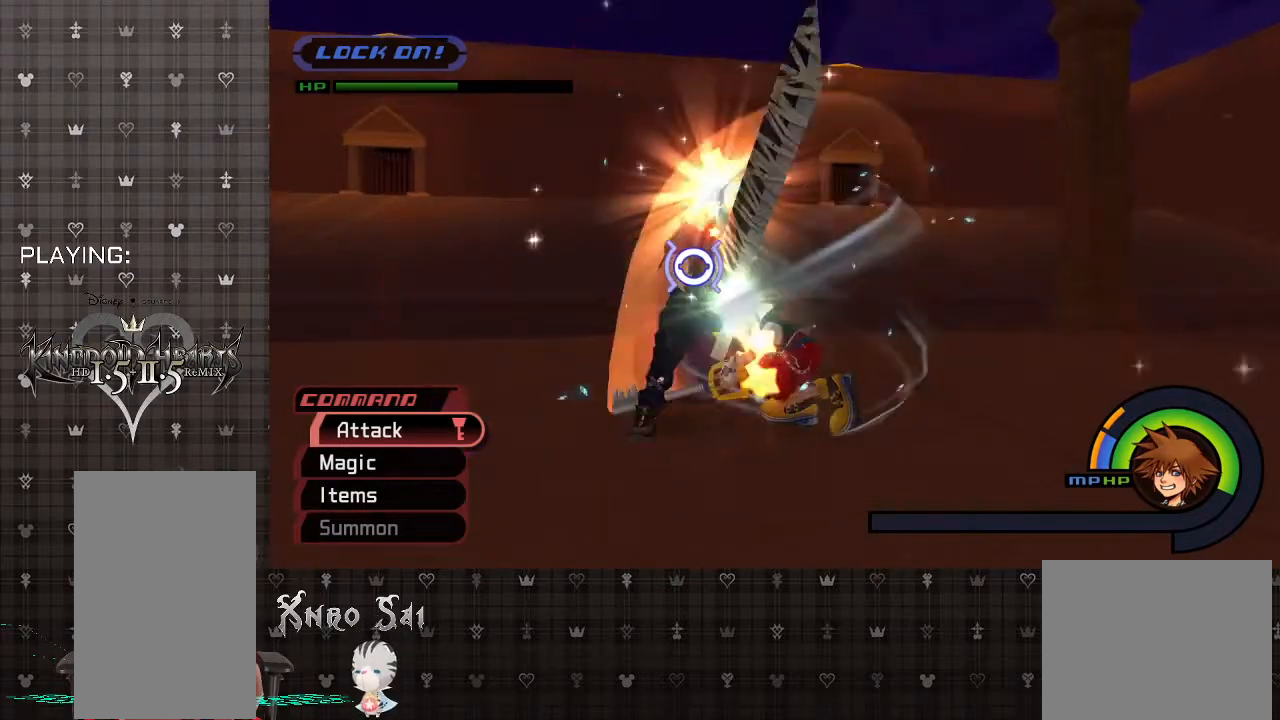
{"buttons": ["CIRCLE"], "left_stick": "up-left", "right_stick": "center", "events": [[67, "CIRCLE", "down"], [200, "CIRCLE", "up"], [267, "CIRCLE", "down"], [367, "CIRCLE", "up"], [467, "CIRCLE", "down"]]}
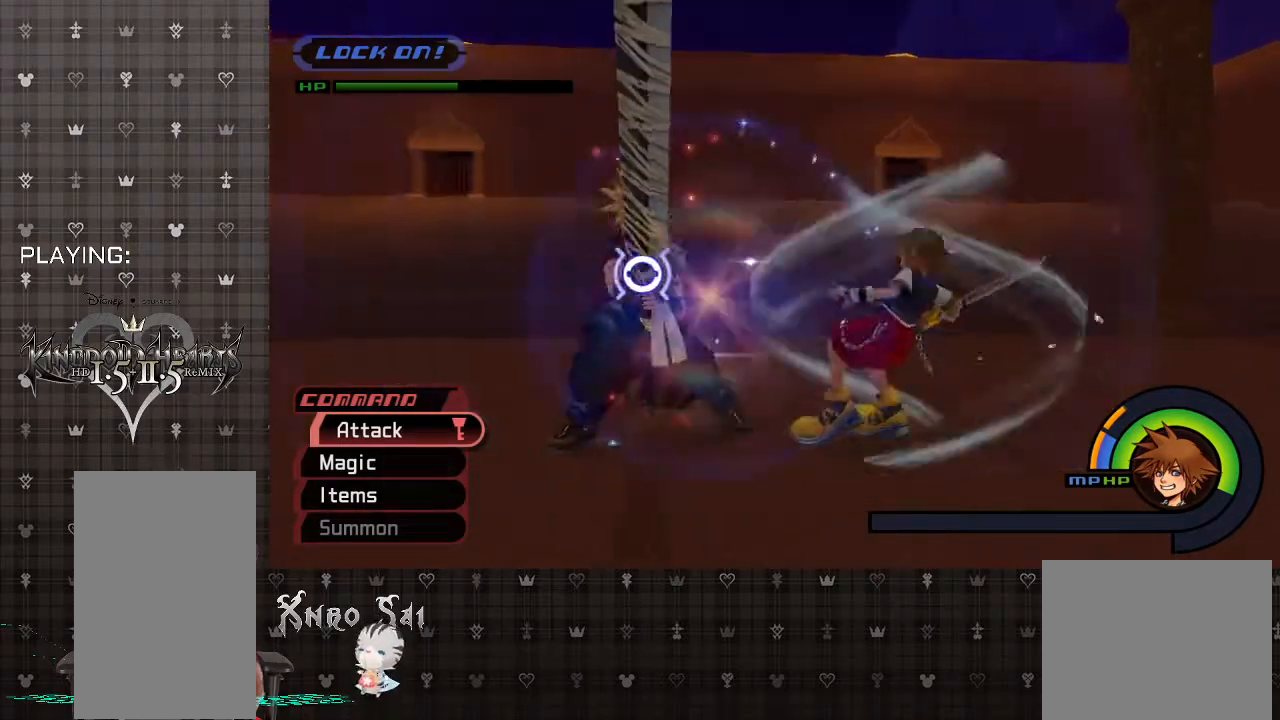
{"buttons": [], "left_stick": "up-left", "right_stick": "center", "events": [[100, "CIRCLE", "up"], [167, "CIRCLE", "down"], [267, "CIRCLE", "up"], [367, "CIRCLE", "down"], [500, "CIRCLE", "up"]]}
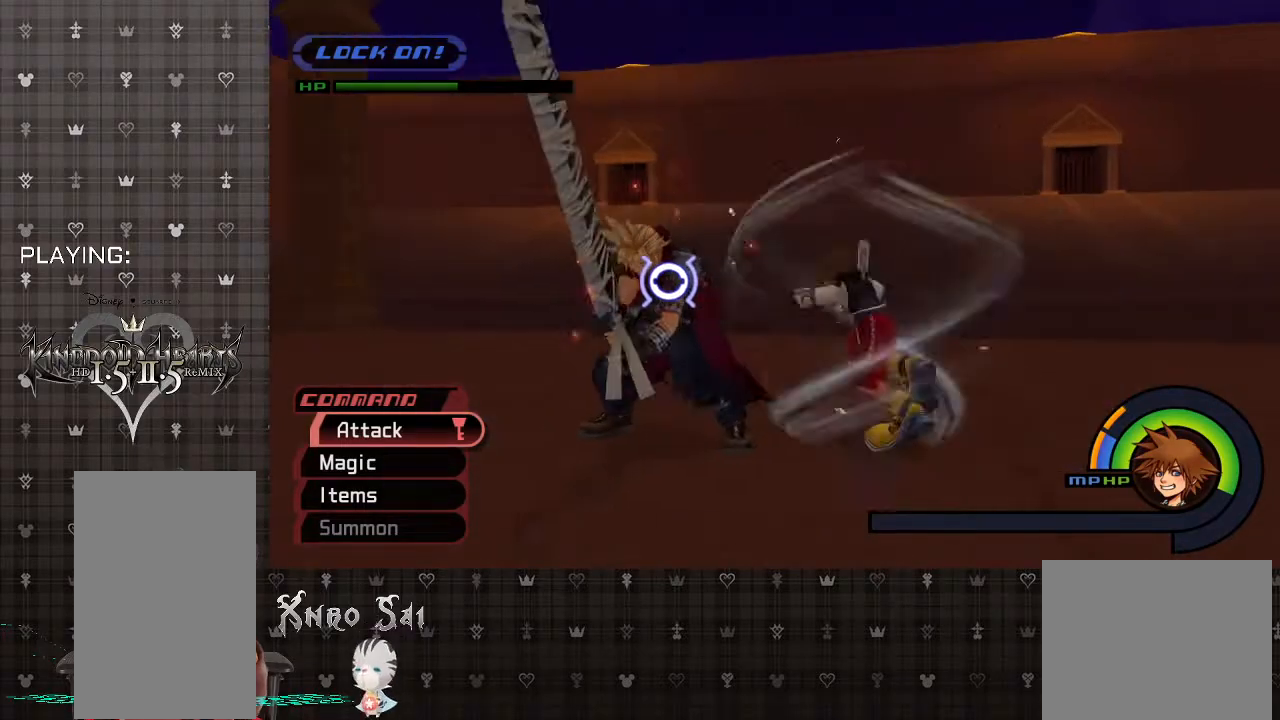
{"buttons": [], "left_stick": "right", "right_stick": "center", "events": [[67, "CIRCLE", "down"], [200, "CIRCLE", "up"], [200, "left_stick", "center"], [333, "left_stick", "right"]]}